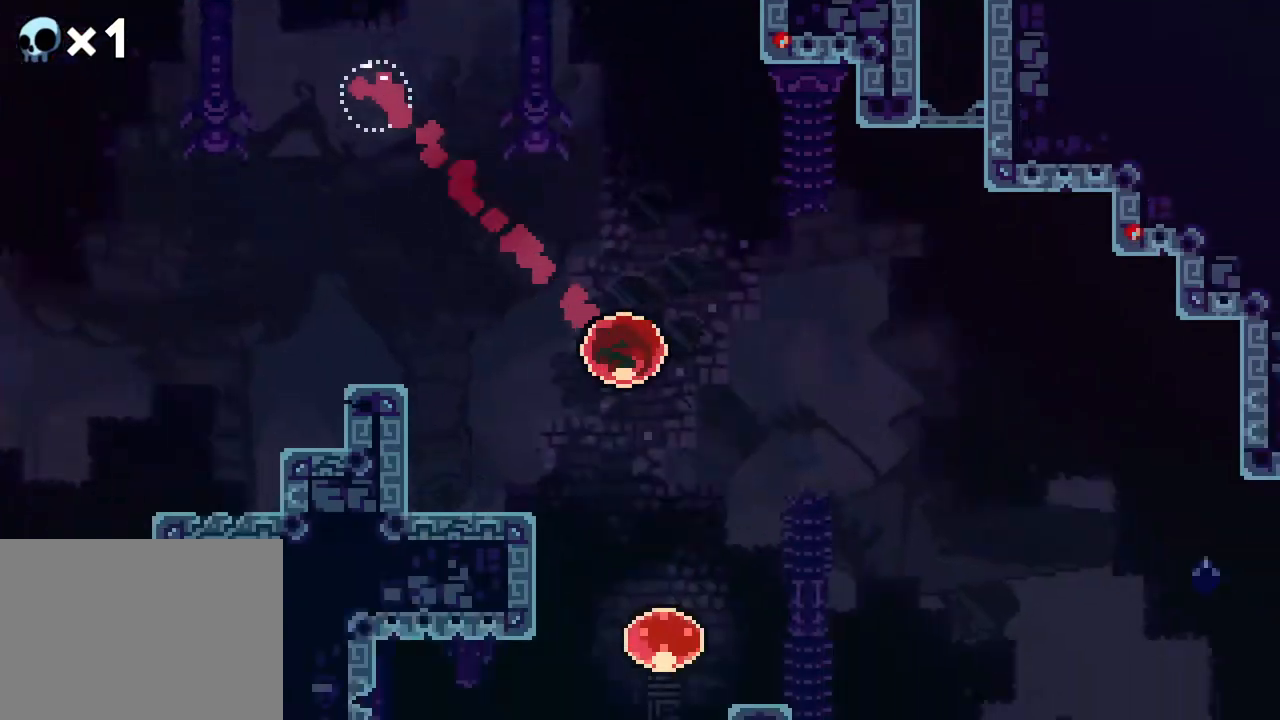
Gameplay with a controller (Xbox layout); each line is a JSON object with the inputs held at the frame after it. "events" lists button and stick changes between this image and that frame as [ms after this image, input, new state], when the widget could be followed in between. Not read: L1 L2 L3 R1 R3 SELECT START.
{"buttons": [], "events": [[167, "B", "down"], [283, "B", "up"]]}
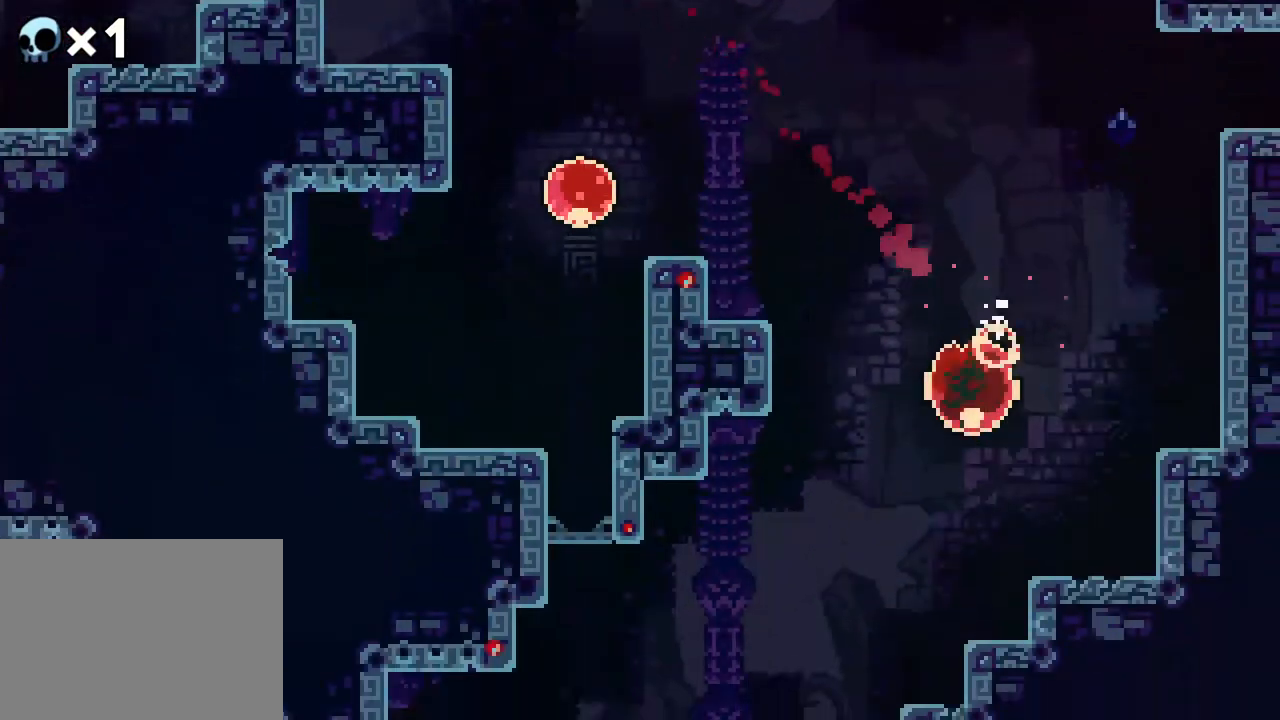
{"buttons": [], "events": []}
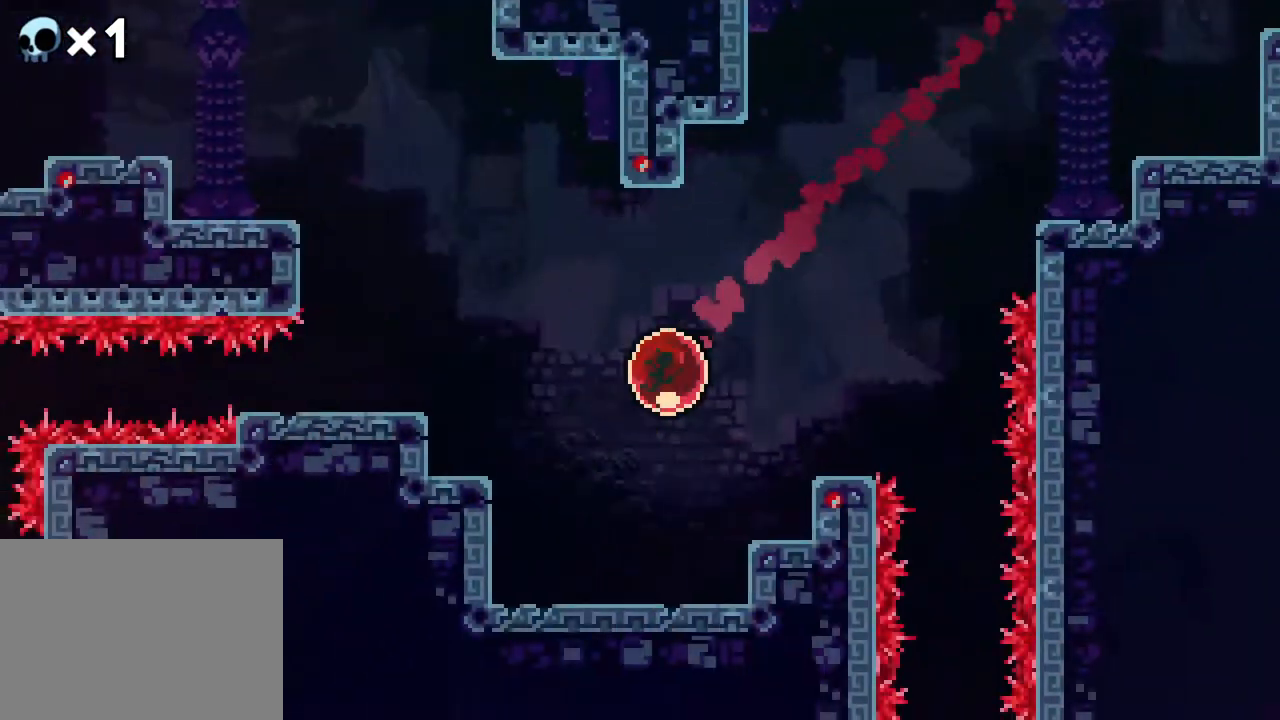
{"buttons": [], "events": []}
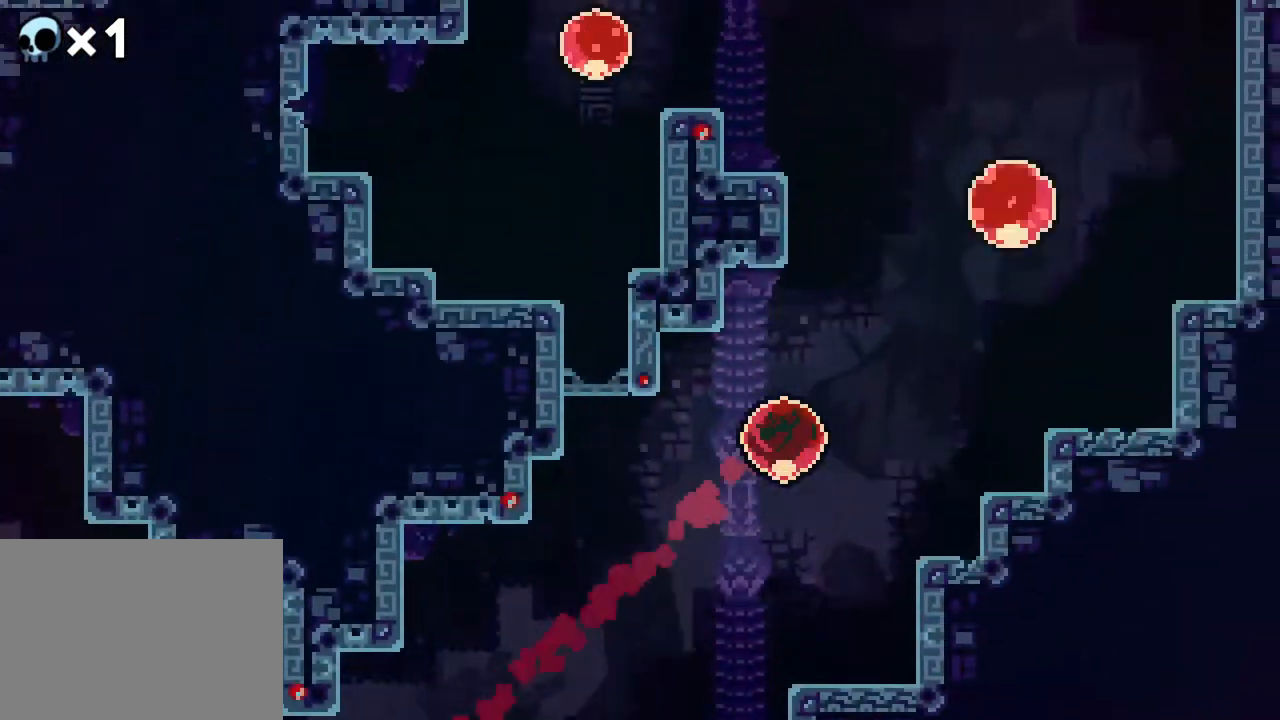
{"buttons": [], "events": []}
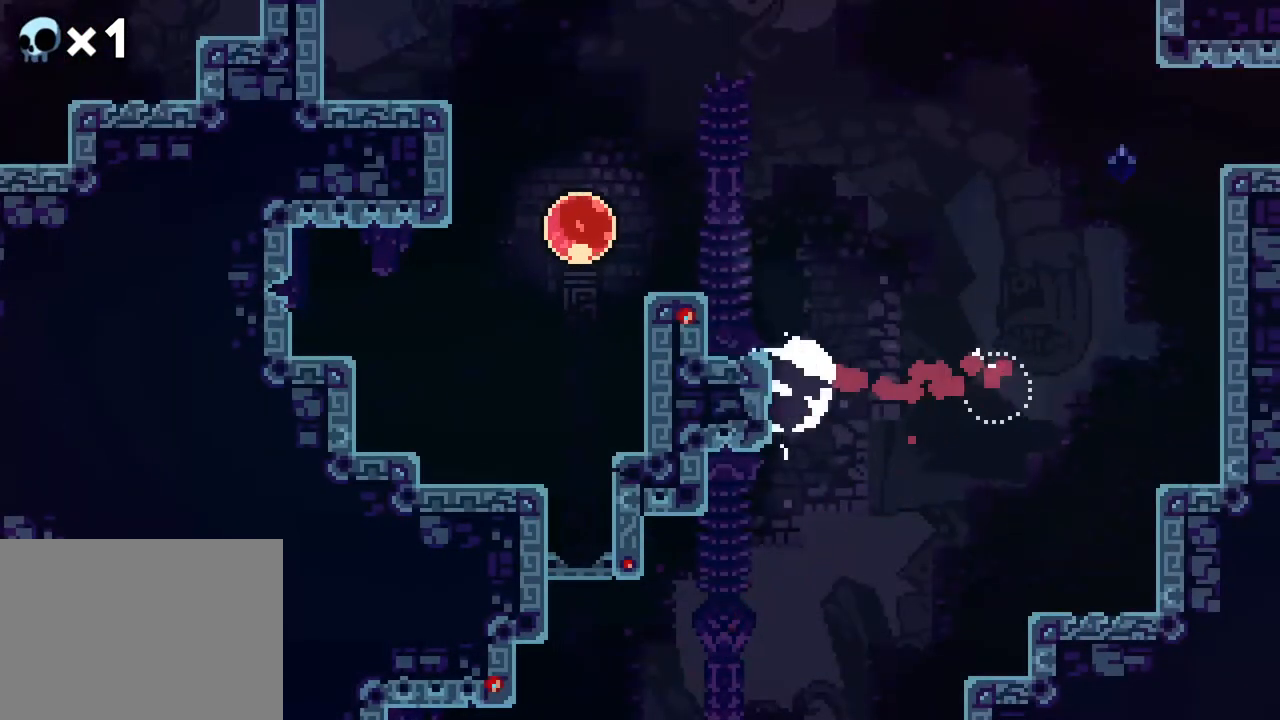
{"buttons": ["R2"], "events": [[150, "R2", "down"]]}
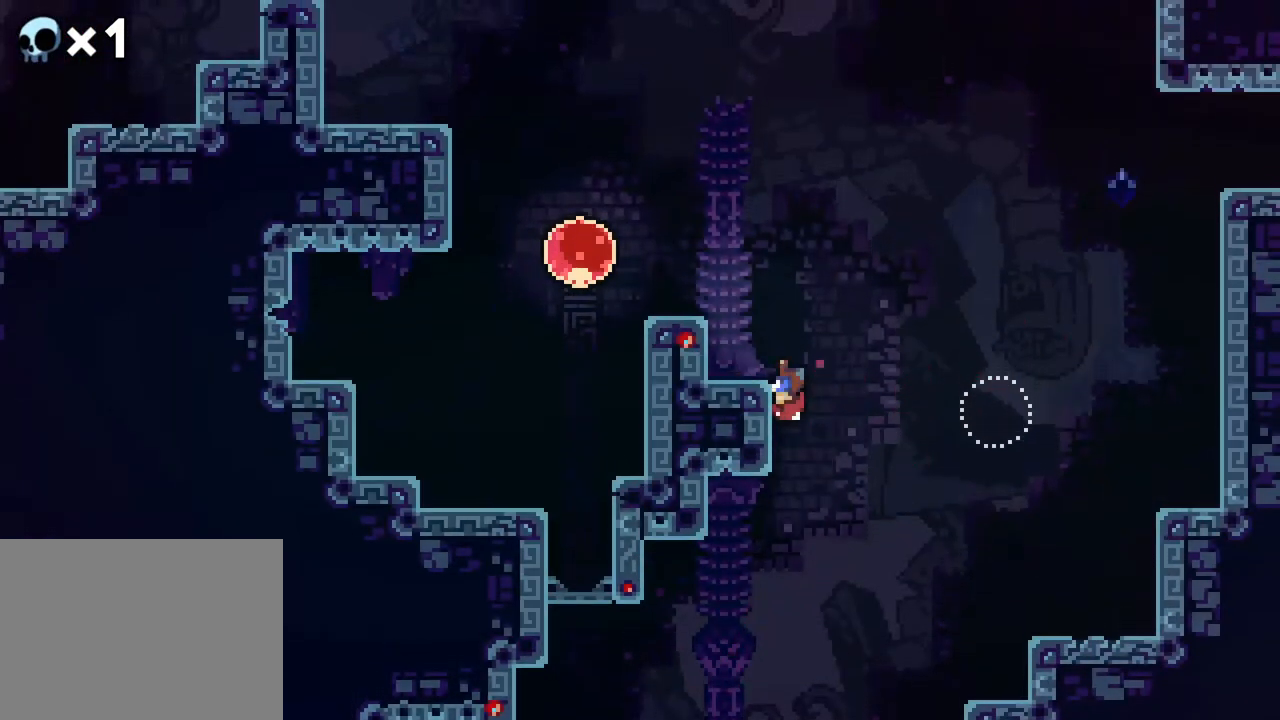
{"buttons": ["R2"], "events": []}
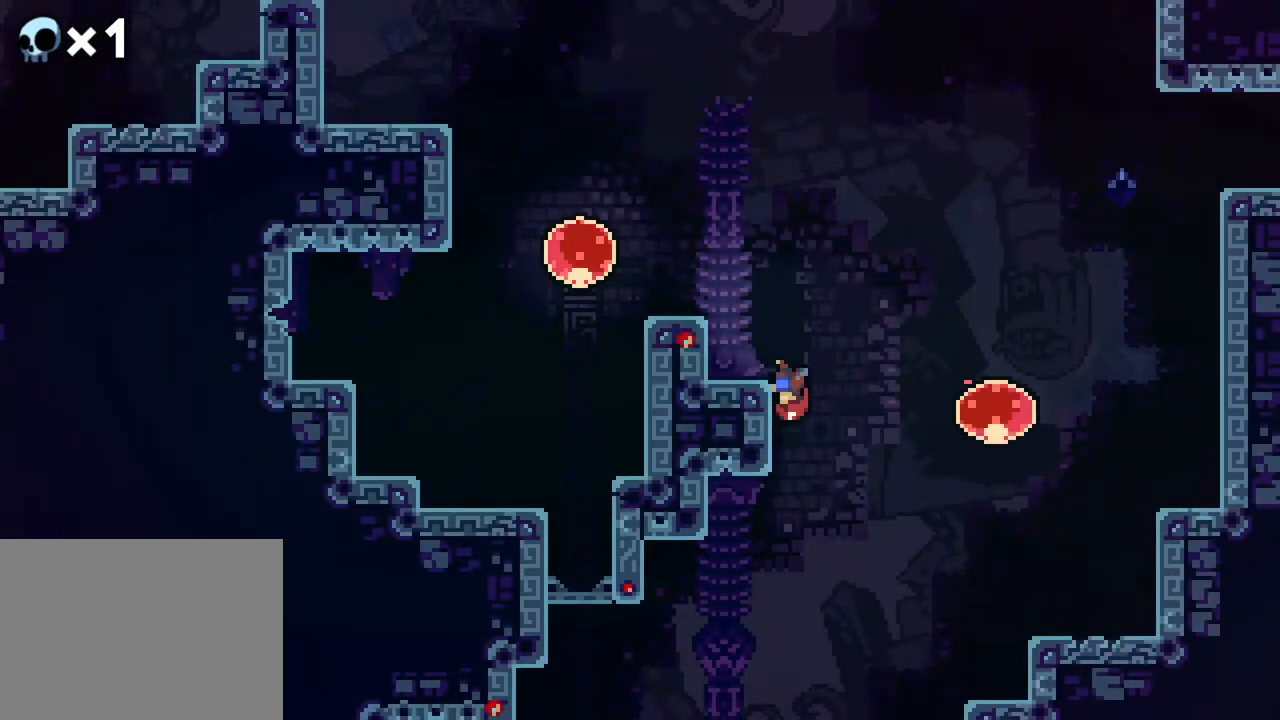
{"buttons": ["R2"], "events": []}
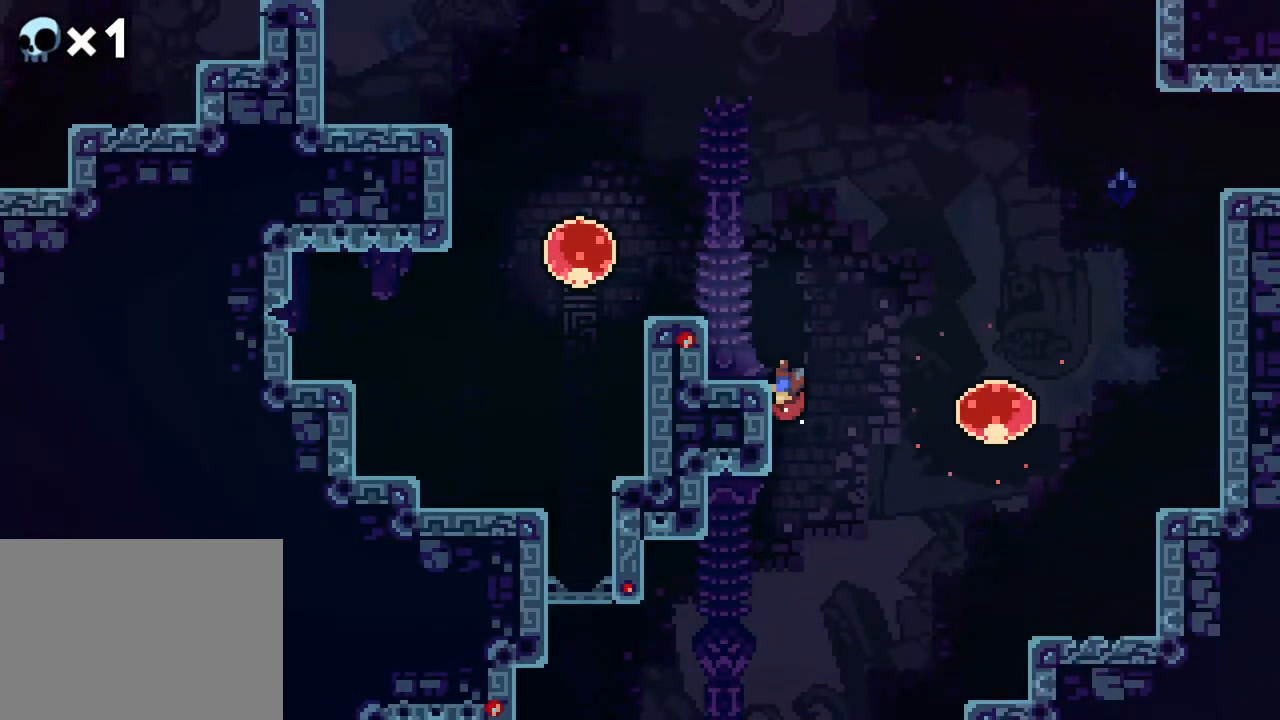
{"buttons": [], "events": [[450, "R2", "up"]]}
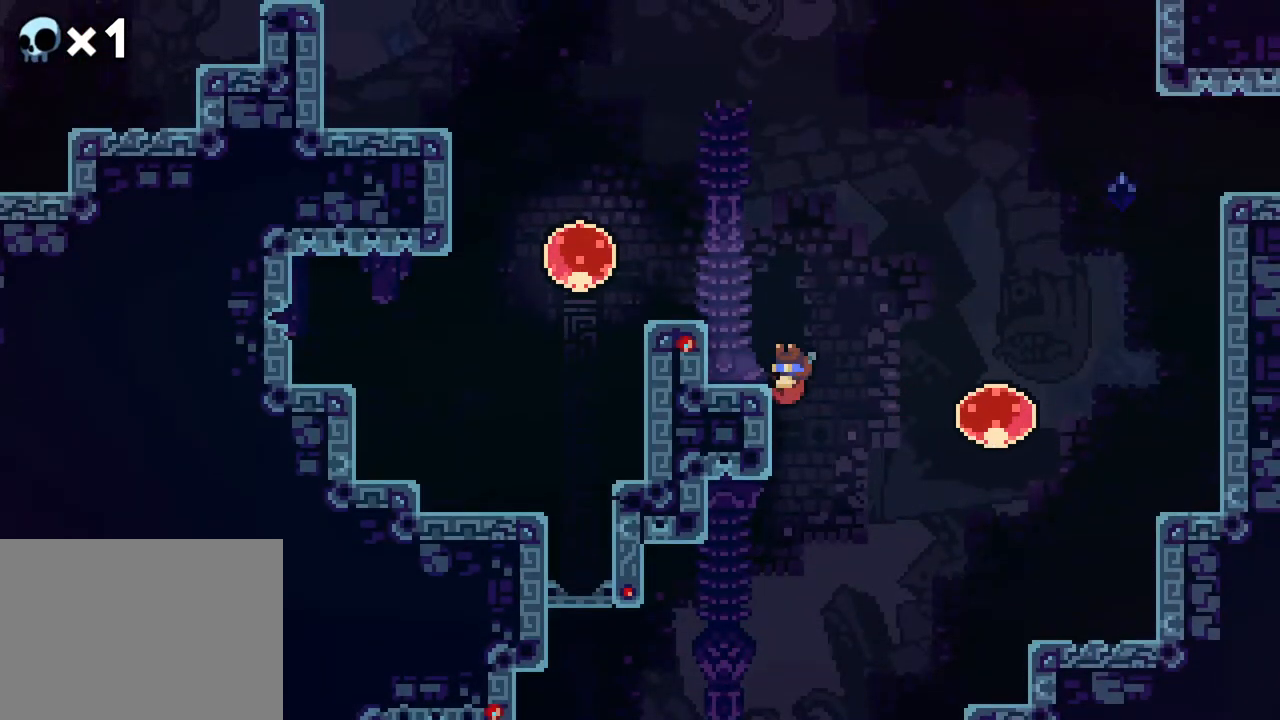
{"buttons": [], "events": [[200, "A", "down"], [417, "A", "up"]]}
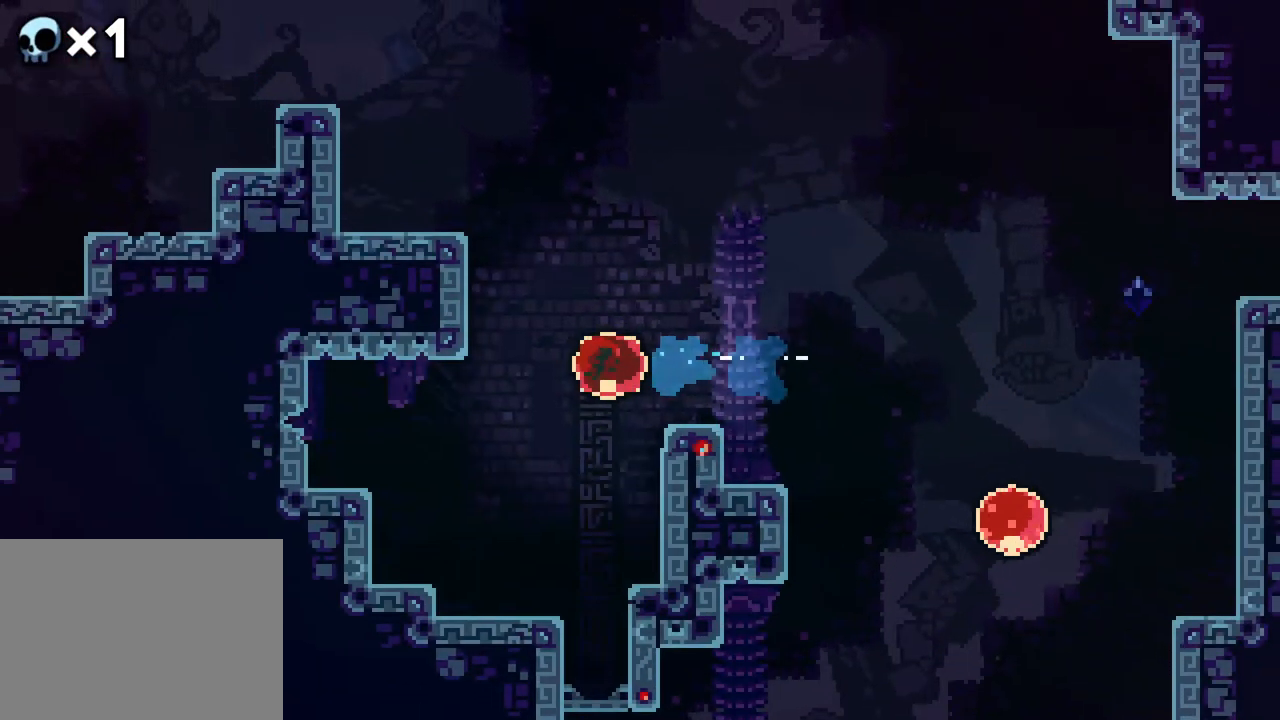
{"buttons": [], "events": []}
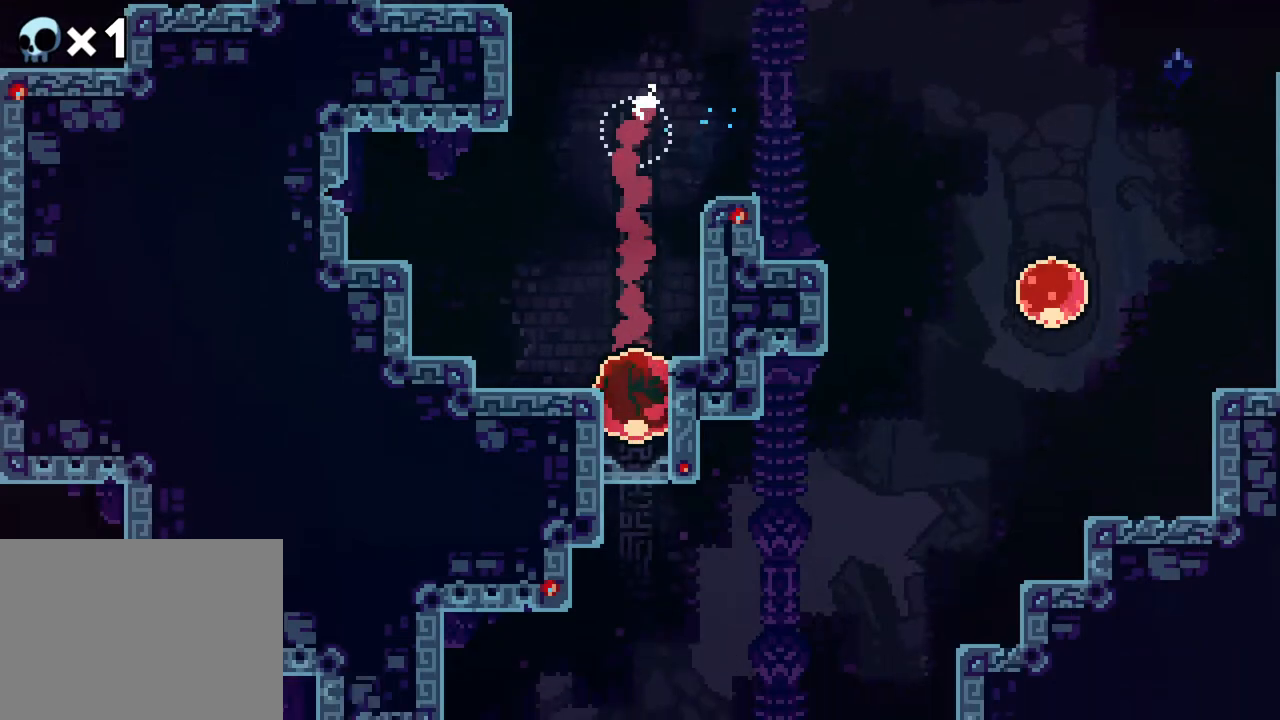
{"buttons": [], "events": []}
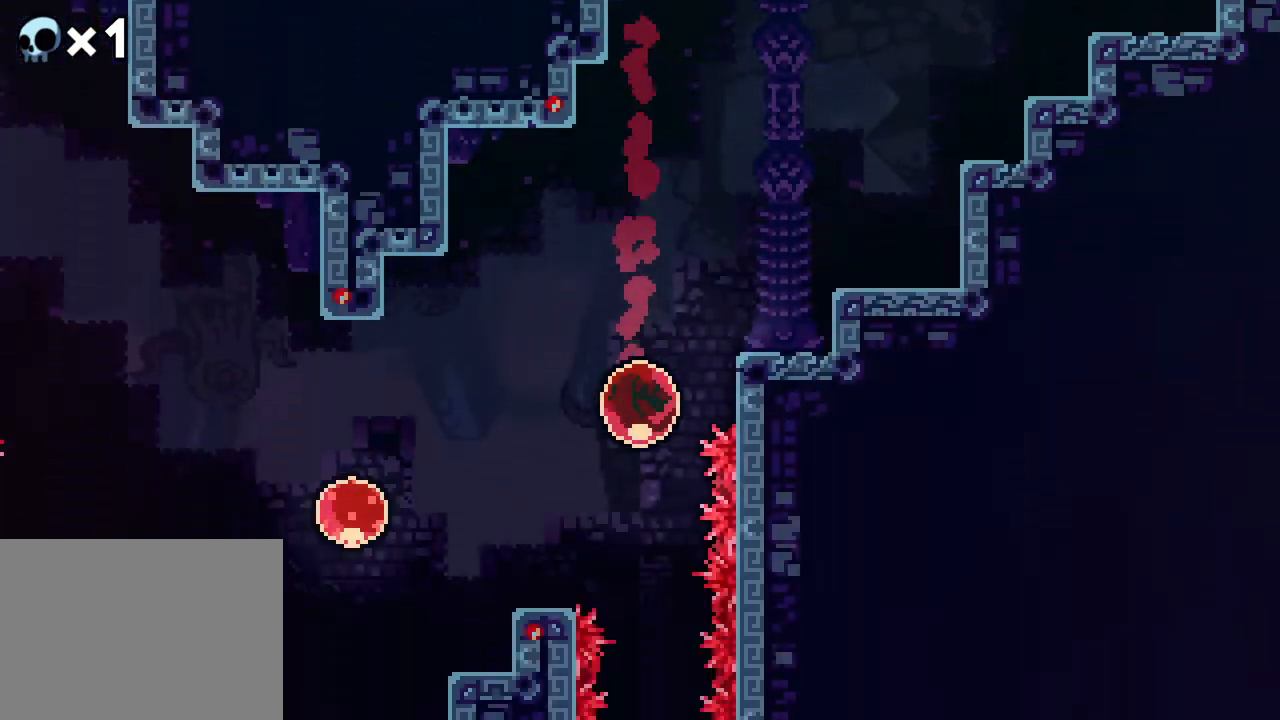
{"buttons": [], "events": []}
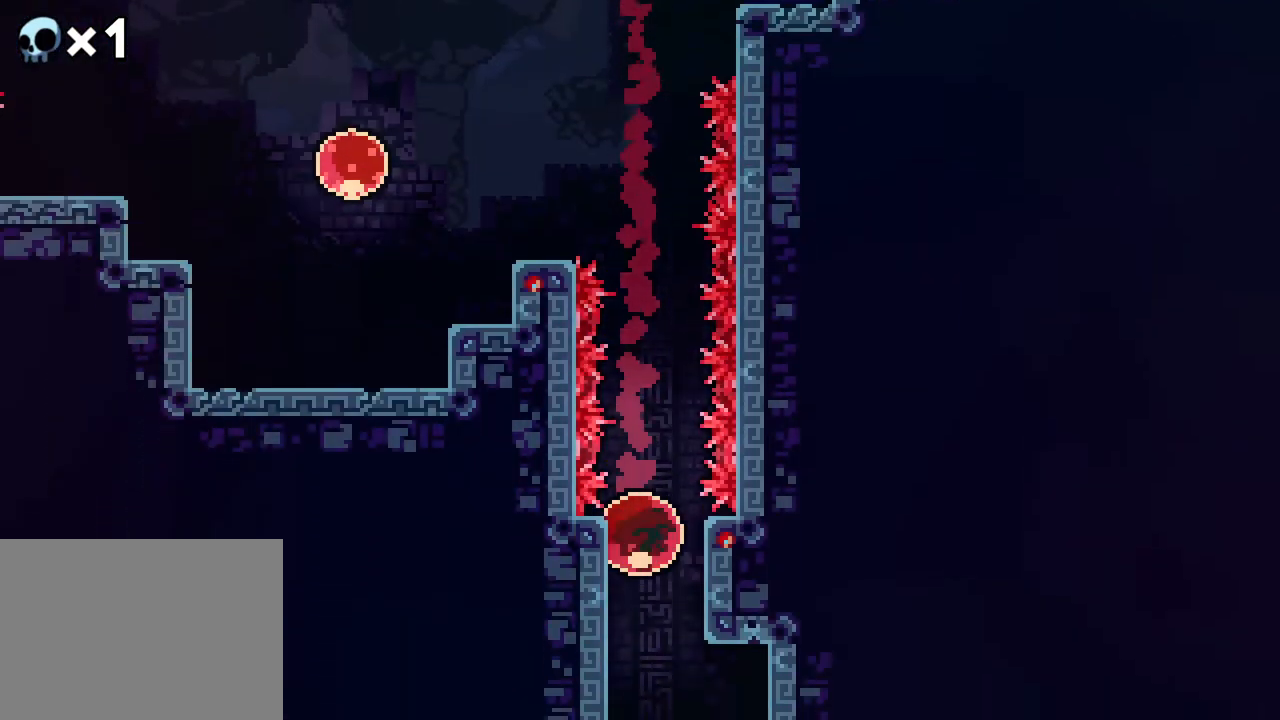
{"buttons": [], "events": []}
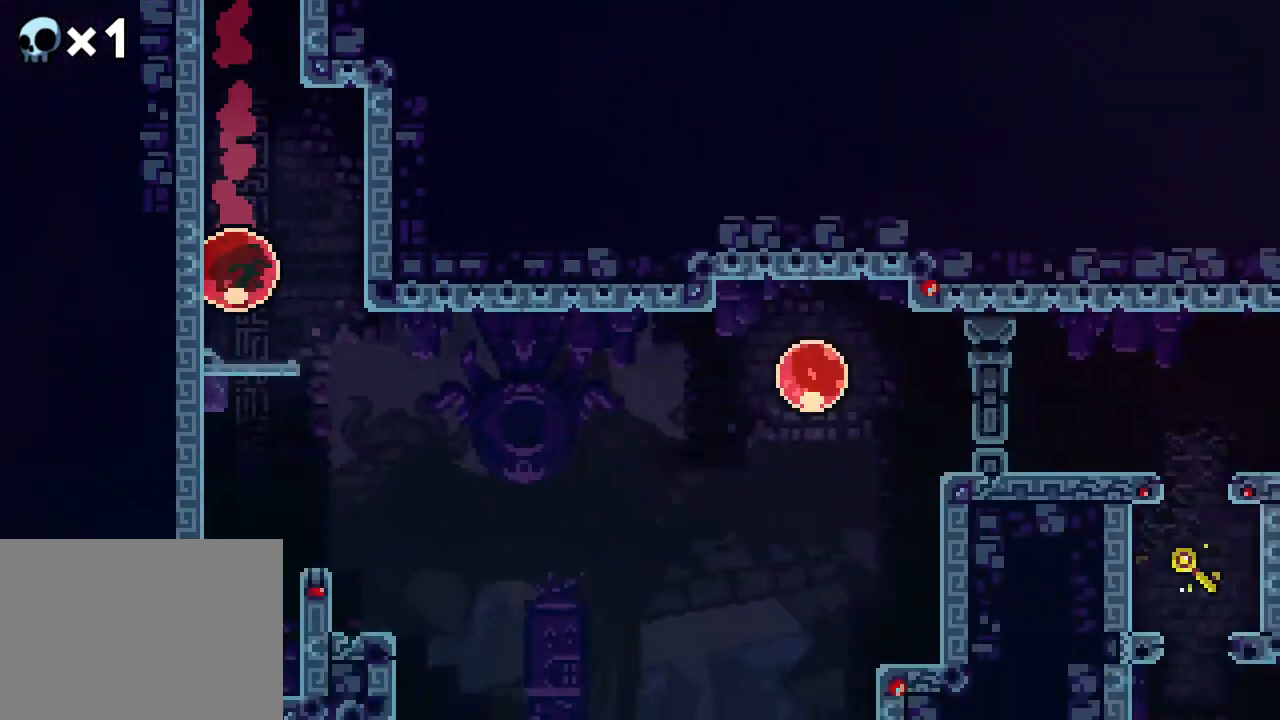
{"buttons": [], "events": []}
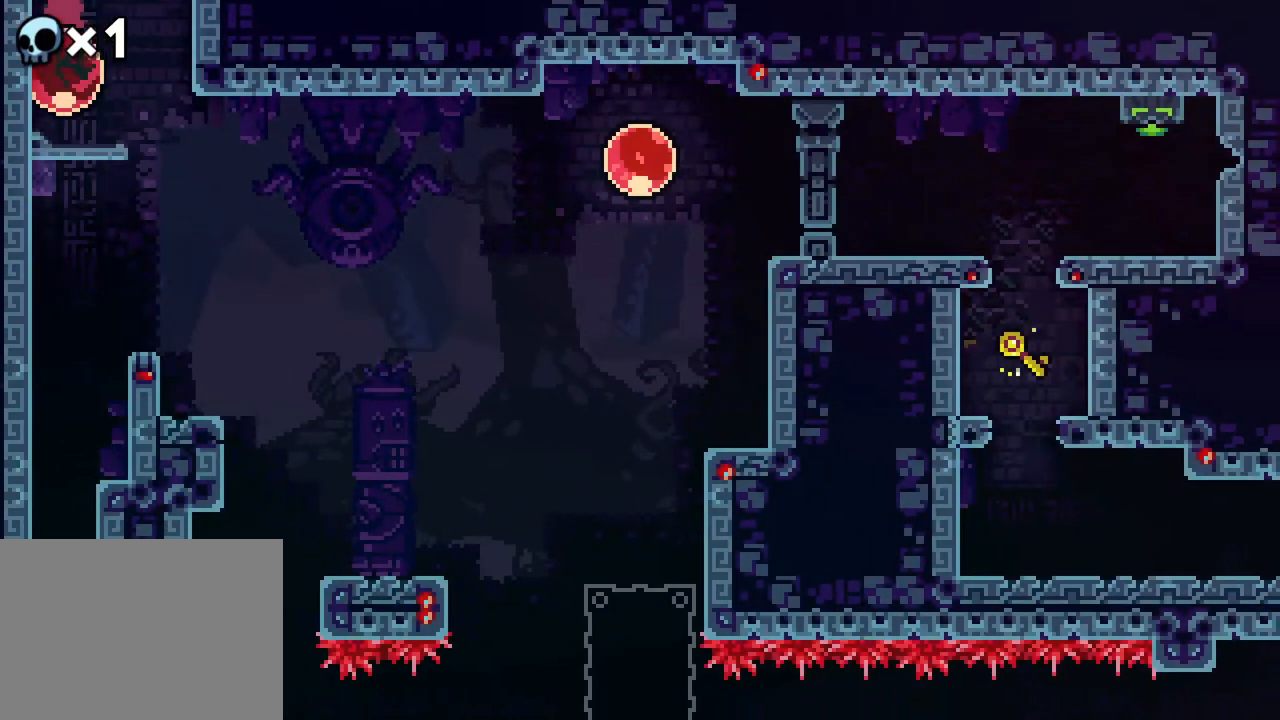
{"buttons": [], "events": []}
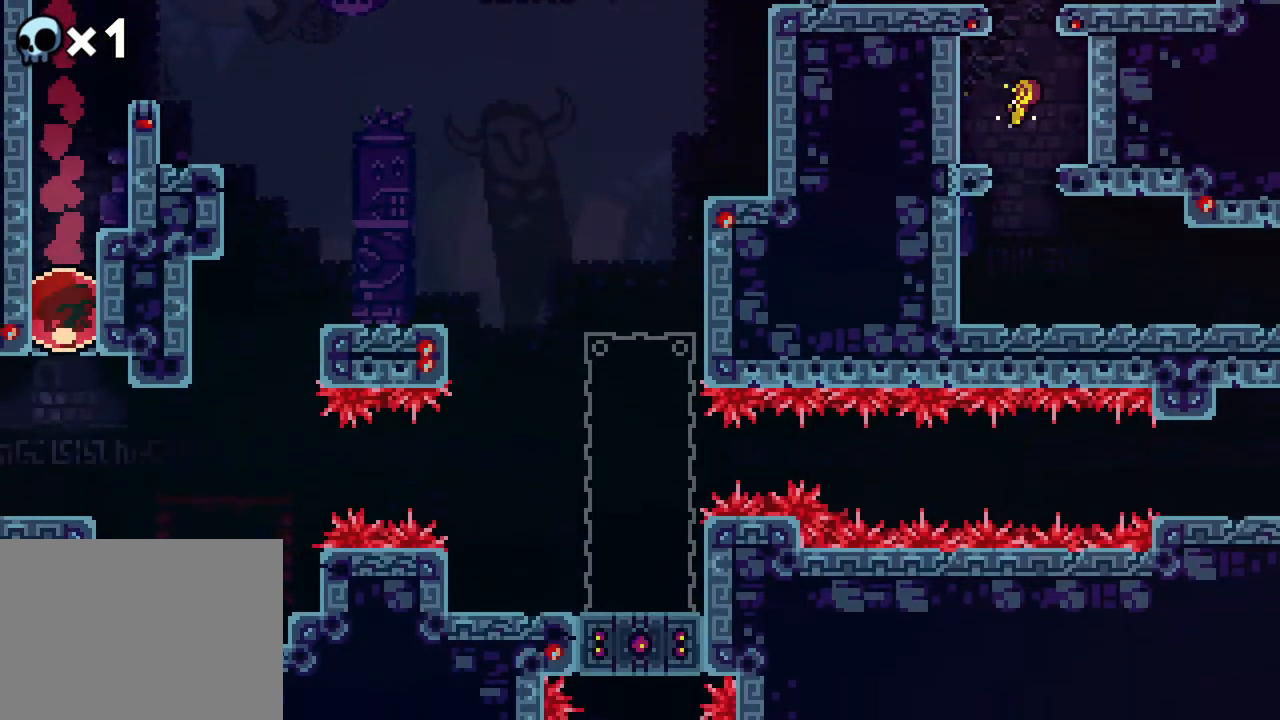
{"buttons": [], "events": []}
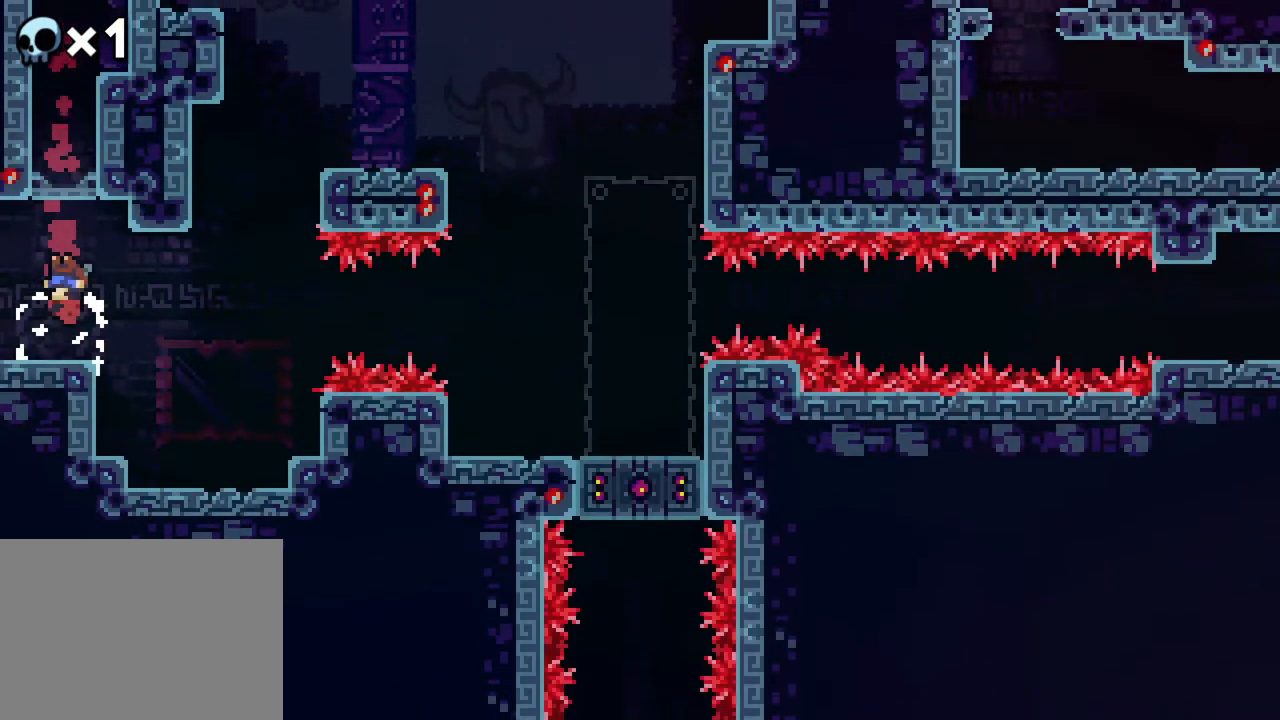
{"buttons": [], "events": []}
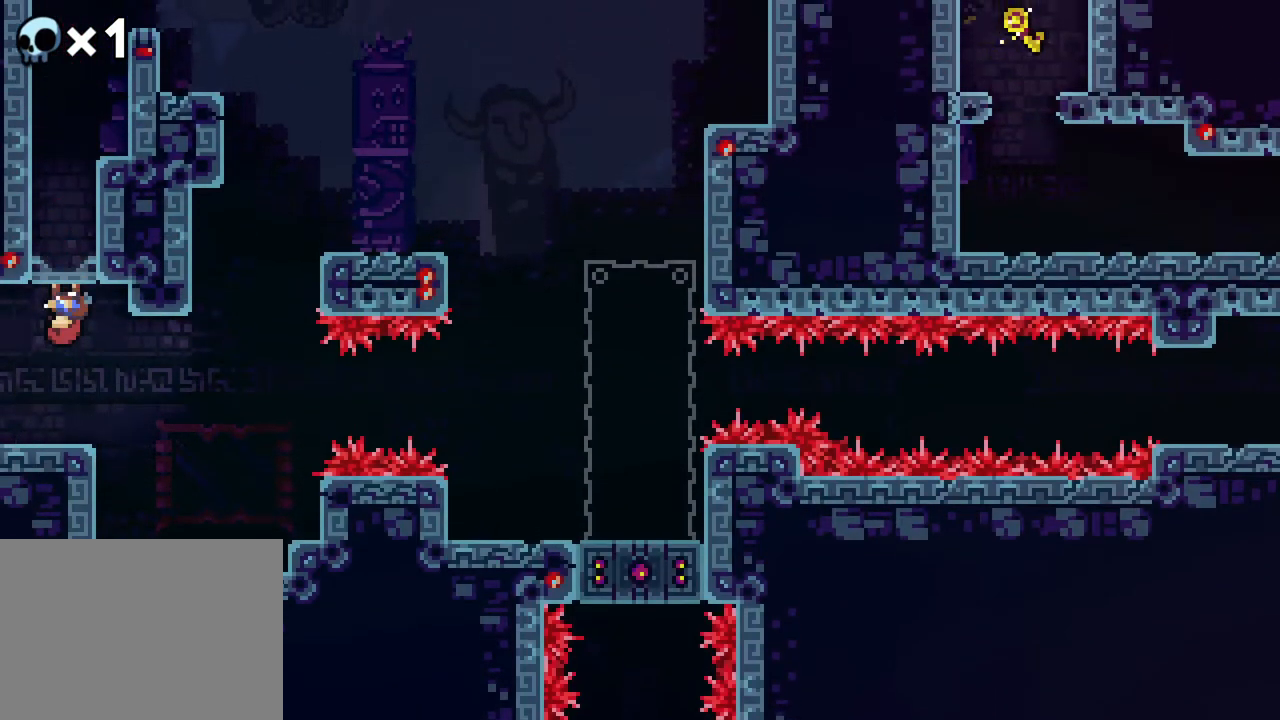
{"buttons": ["DPAD_UP"], "events": [[467, "DPAD_UP", "down"]]}
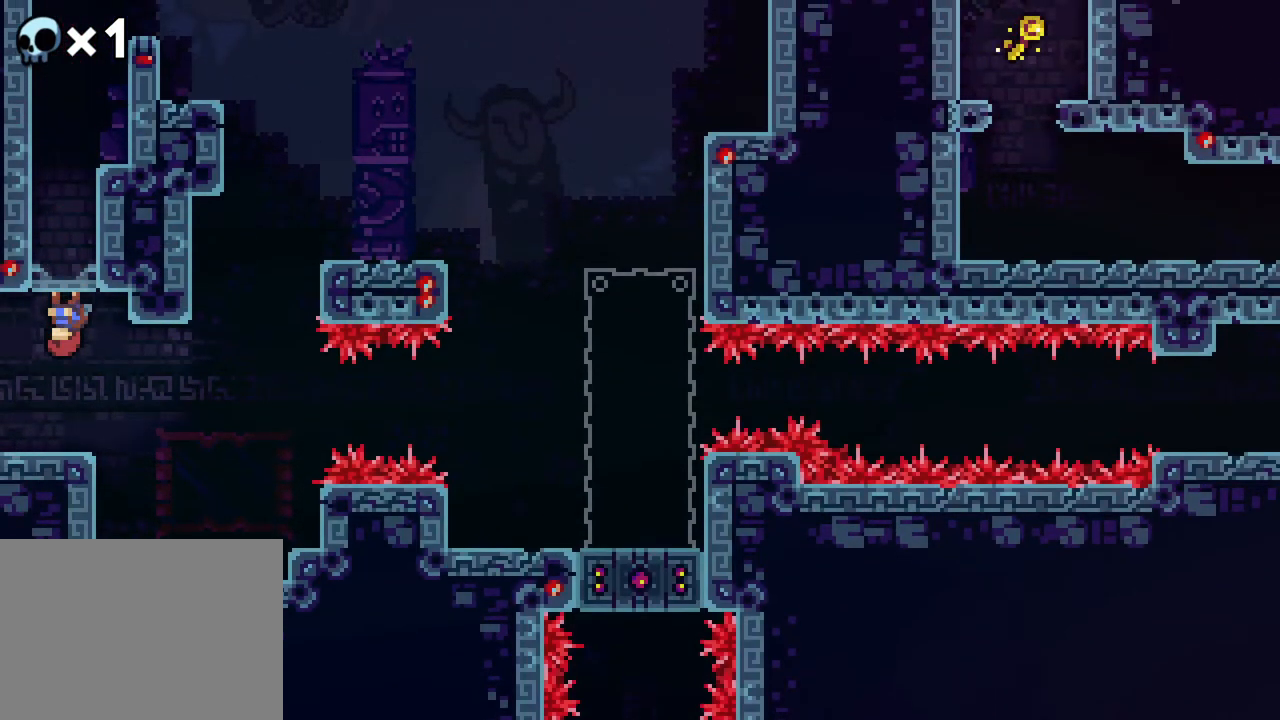
{"buttons": [], "events": [[100, "DPAD_LEFT", "down"], [150, "DPAD_UP", "up"], [200, "DPAD_RIGHT", "down"], [250, "DPAD_DOWN", "down"], [250, "DPAD_LEFT", "up"], [333, "DPAD_DOWN", "up"], [383, "DPAD_RIGHT", "up"]]}
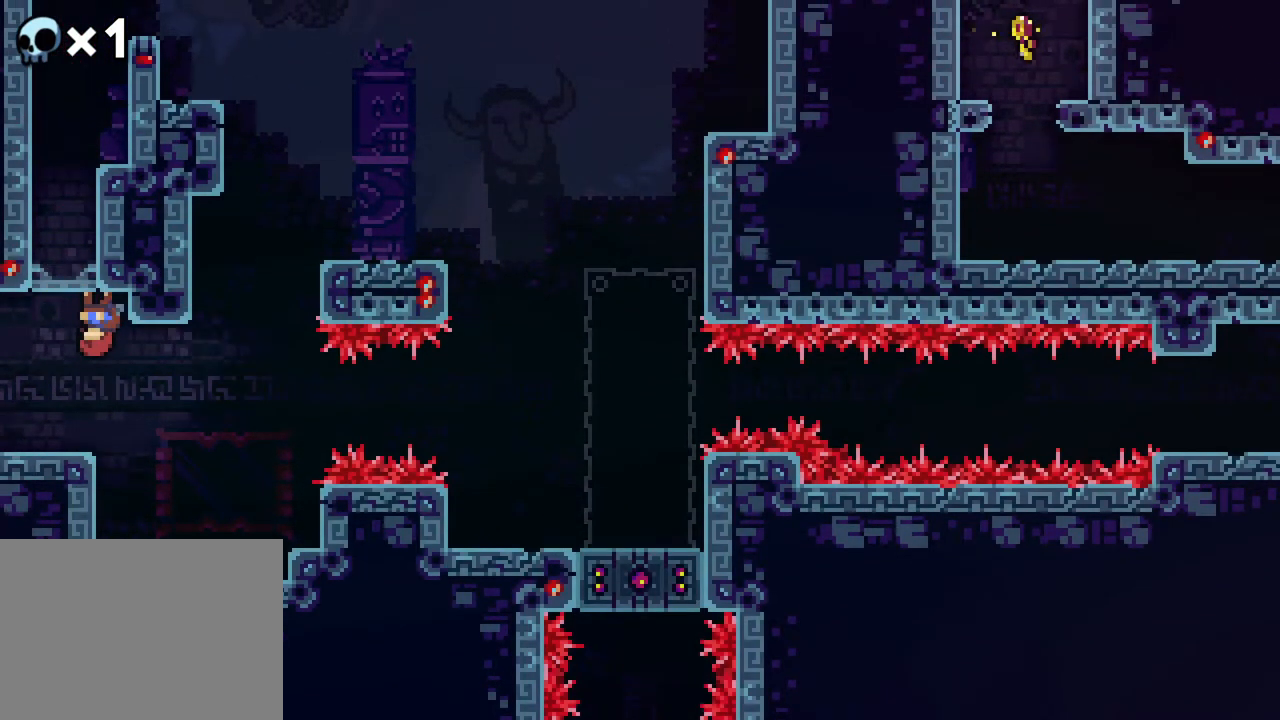
{"buttons": [], "events": [[217, "DPAD_LEFT", "down"], [267, "DPAD_LEFT", "up"]]}
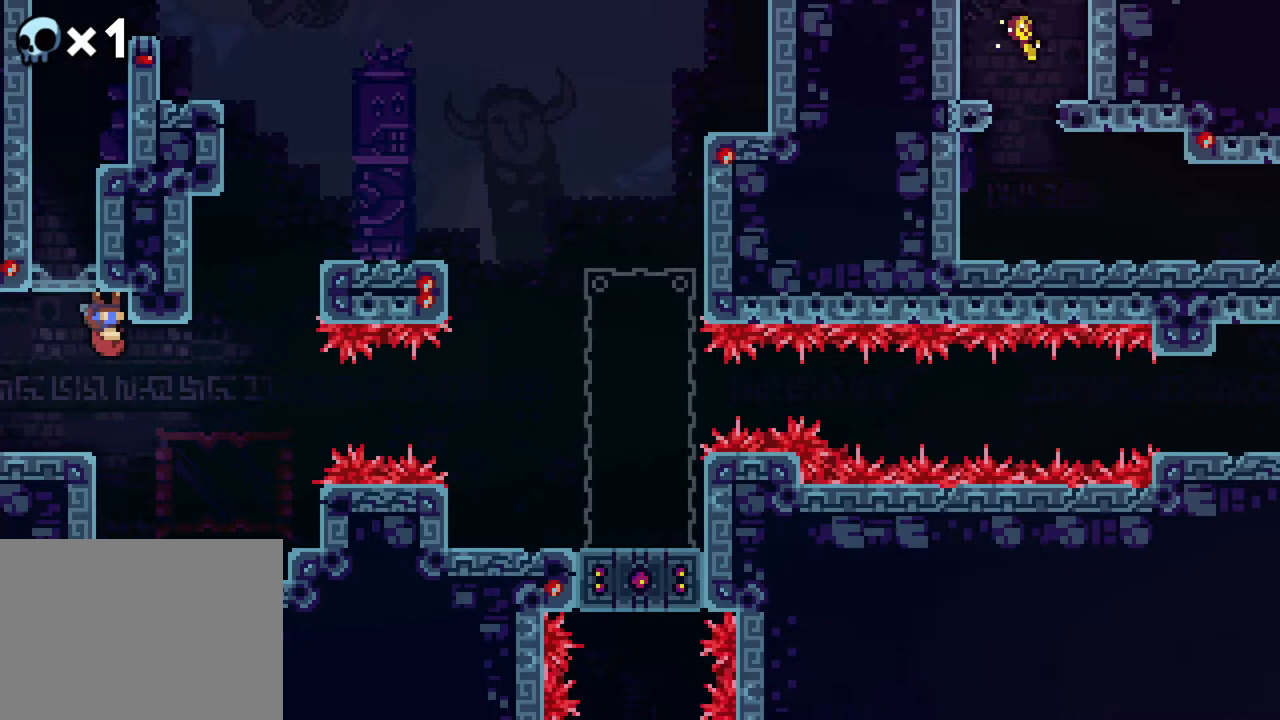
{"buttons": [], "events": []}
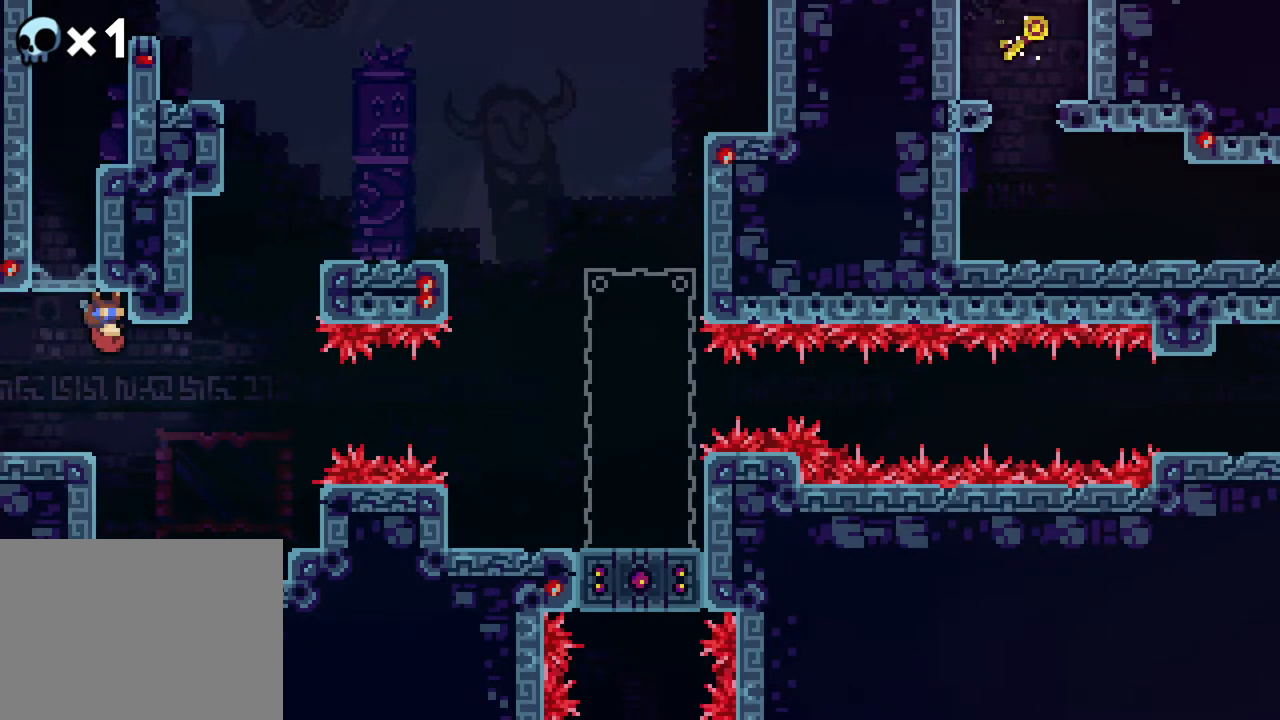
{"buttons": [], "events": [[50, "DPAD_LEFT", "down"], [150, "DPAD_LEFT", "up"]]}
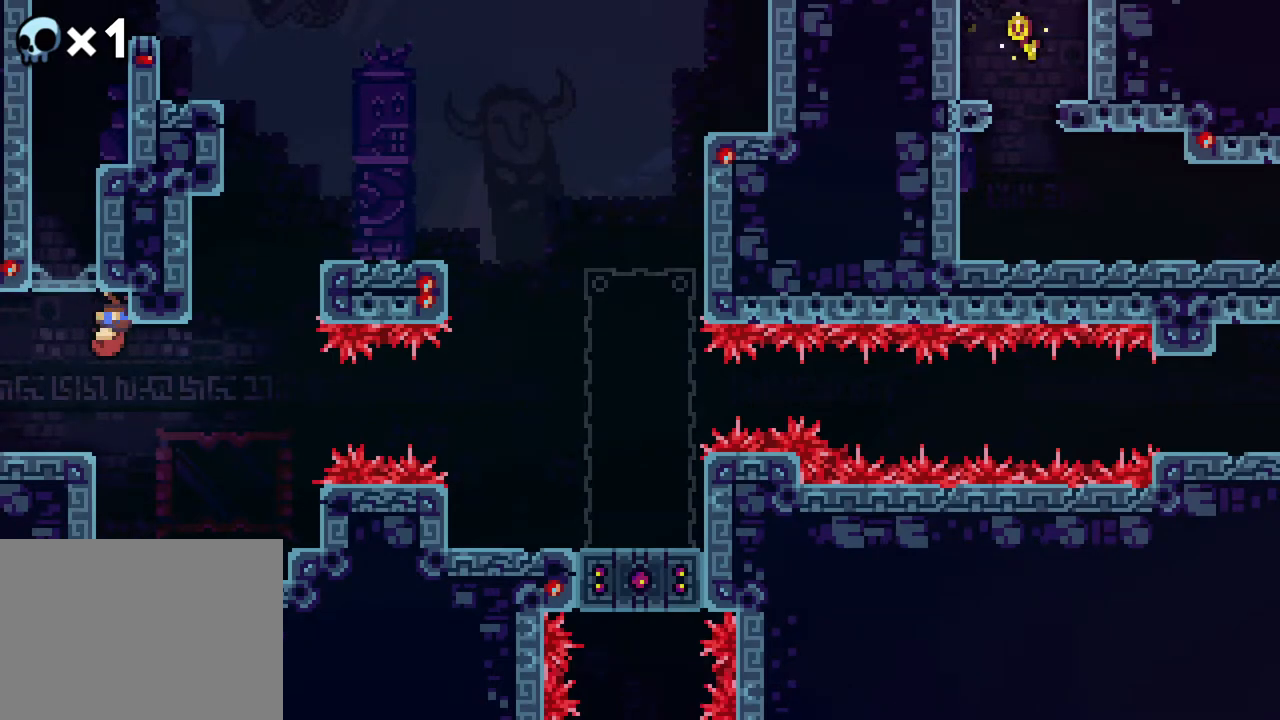
{"buttons": [], "events": [[33, "DPAD_RIGHT", "down"], [400, "DPAD_RIGHT", "up"]]}
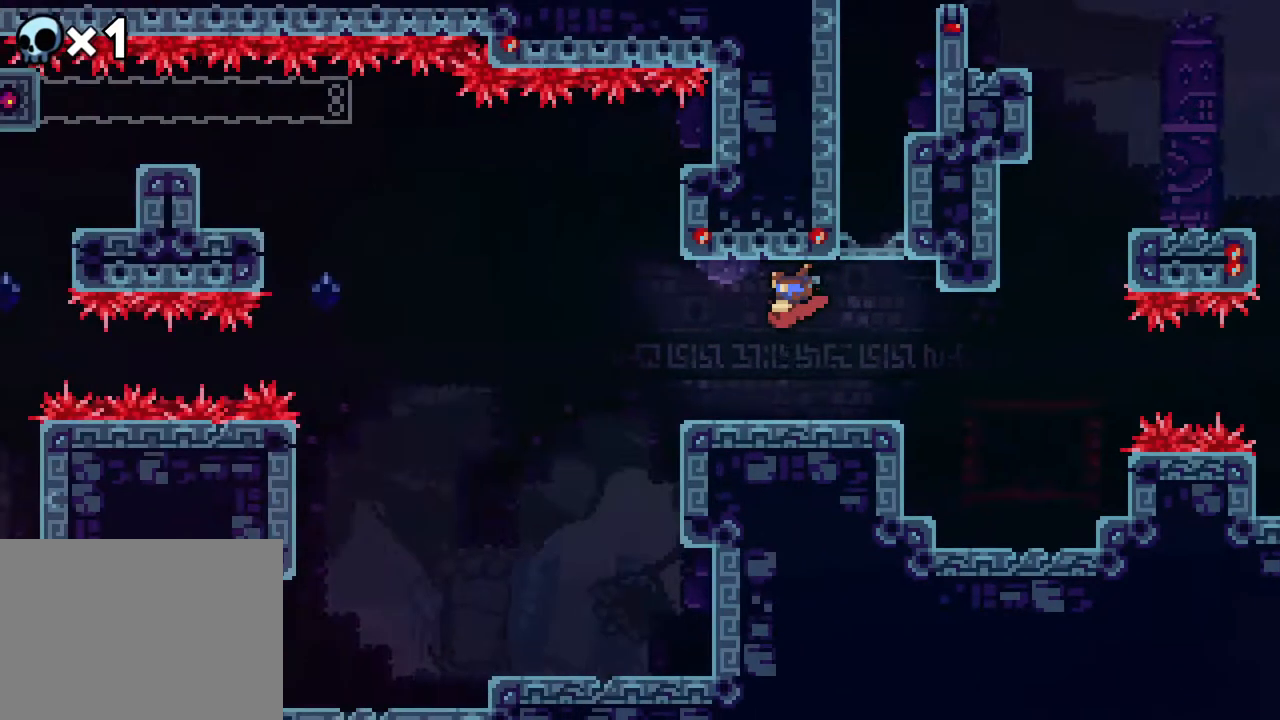
{"buttons": [], "events": []}
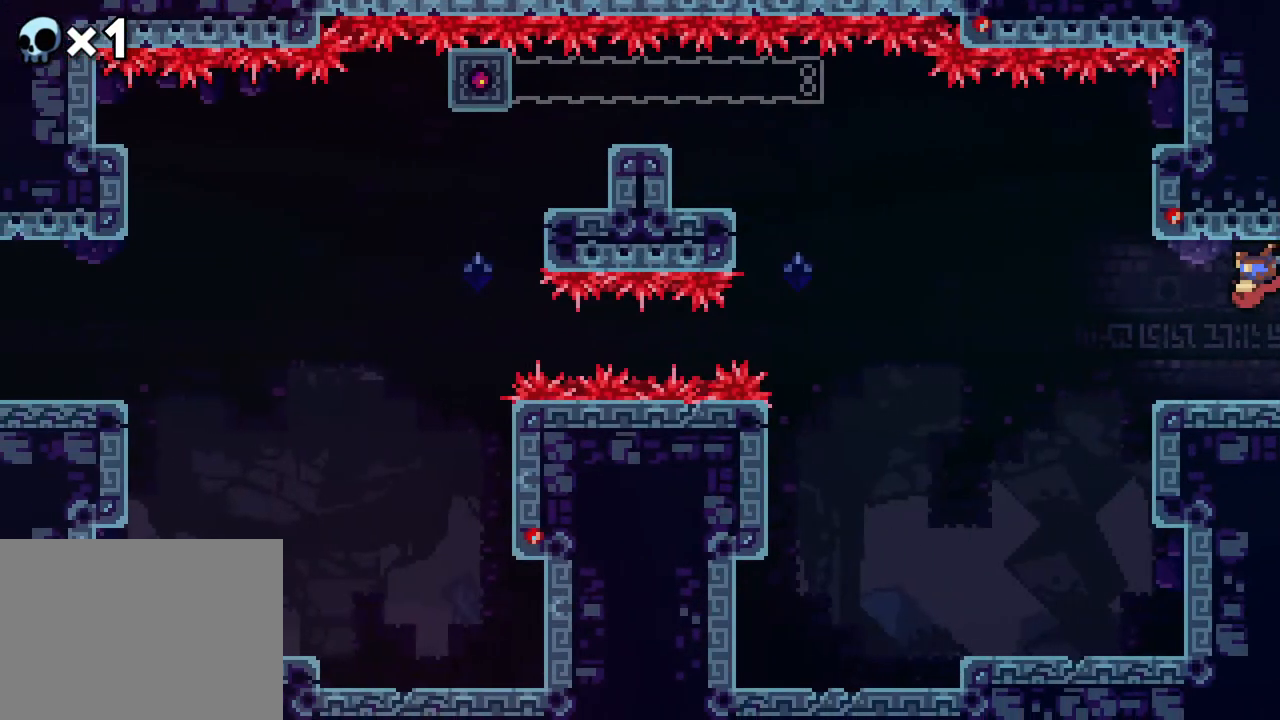
{"buttons": [], "events": []}
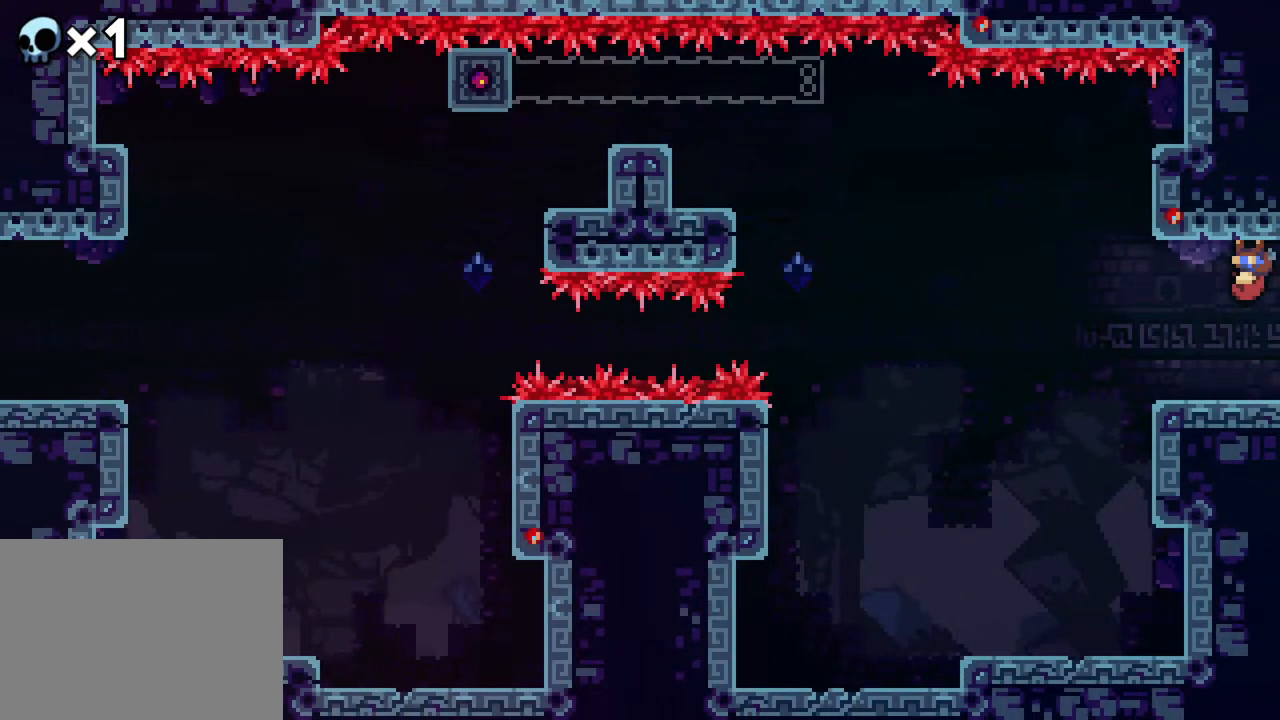
{"buttons": ["B", "DPAD_RIGHT"], "events": [[300, "DPAD_RIGHT", "down"], [317, "B", "down"]]}
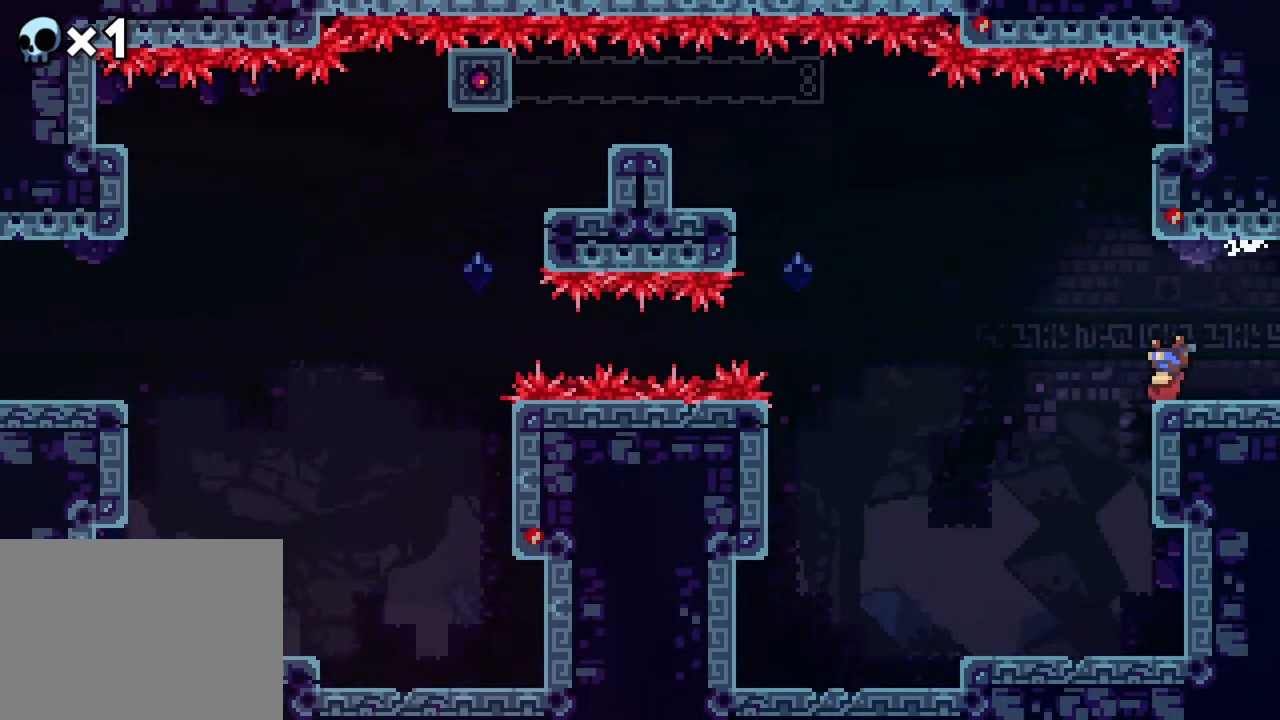
{"buttons": ["DPAD_RIGHT"], "events": [[50, "B", "up"], [167, "A", "down"], [383, "A", "up"]]}
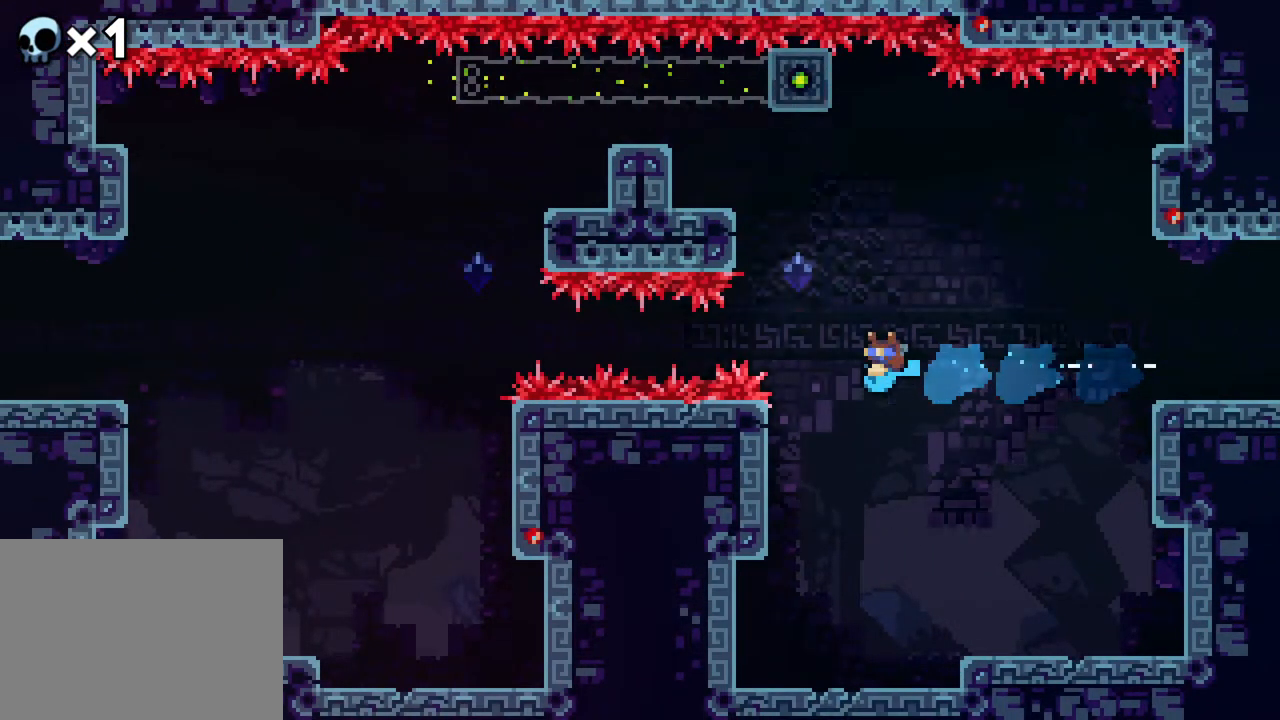
{"buttons": ["DPAD_DOWN"], "events": [[50, "DPAD_RIGHT", "up"], [250, "DPAD_DOWN", "down"]]}
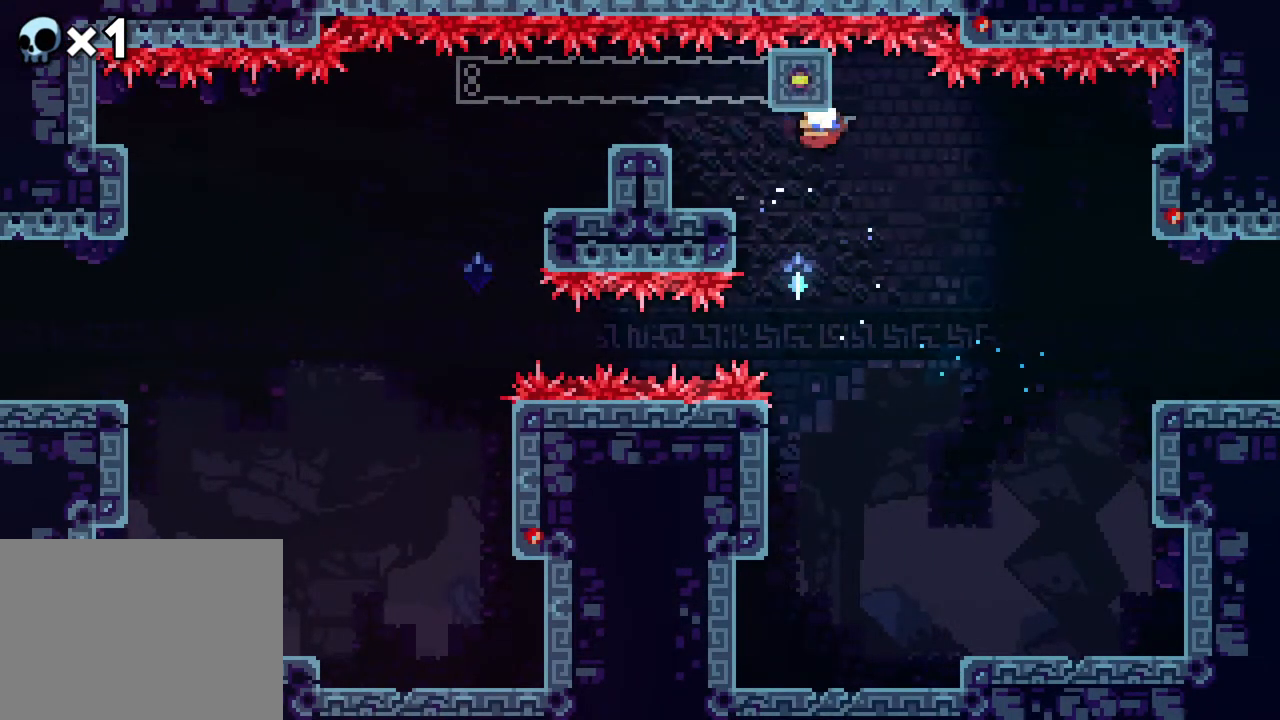
{"buttons": ["DPAD_DOWN"], "events": []}